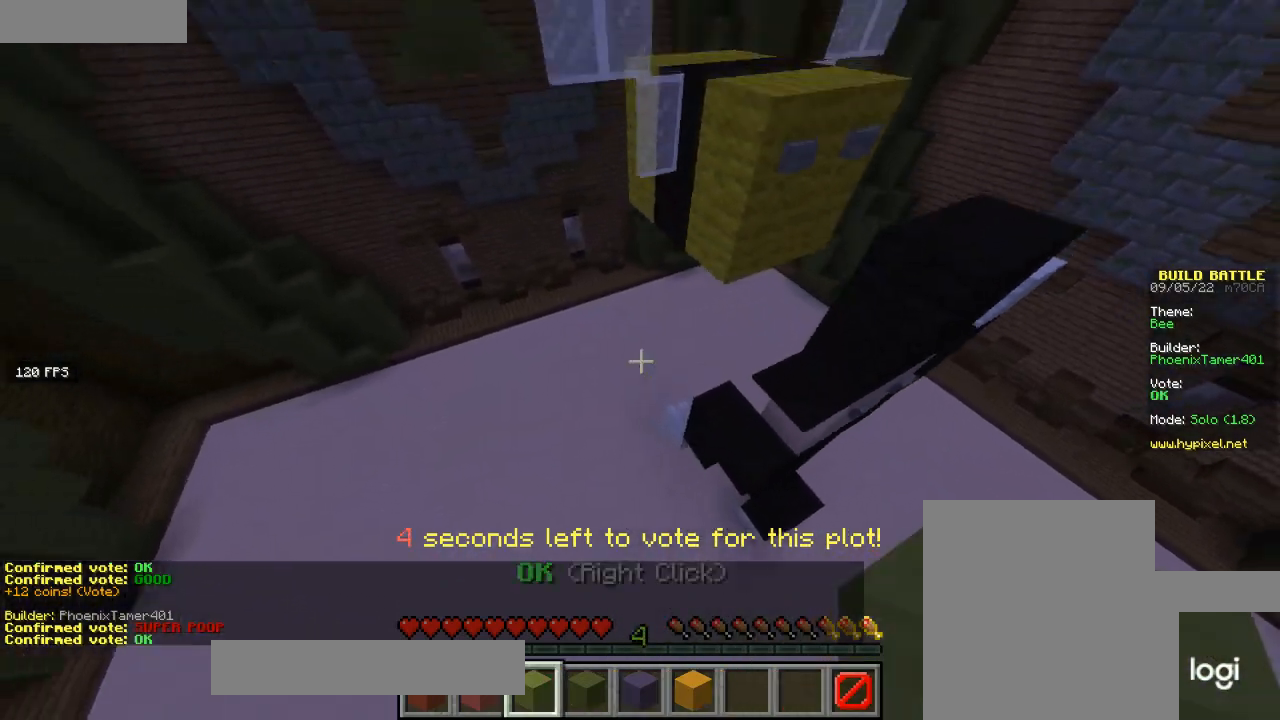
Gameplay with keyboard and mouse; each line is a JSON object with the keys and mouse buttons held at the frame after it. "events" lists presses ("down") and releases ("up") of "a", "d", "s", "w", "mouse_left" and "mouse_right" between this image and that frame as [ms after this image, input, new state], when the widget could be followed in between. "mouse_left", "mouse_right" = the "left", "right" buttons of the "mouse" list. No other keys are recorded. Fast repeated clicks can show as one long hold. Mouse movement is not recorded.
{"keys": ["d"], "mouse": [], "events": [[467, "d", "down"]]}
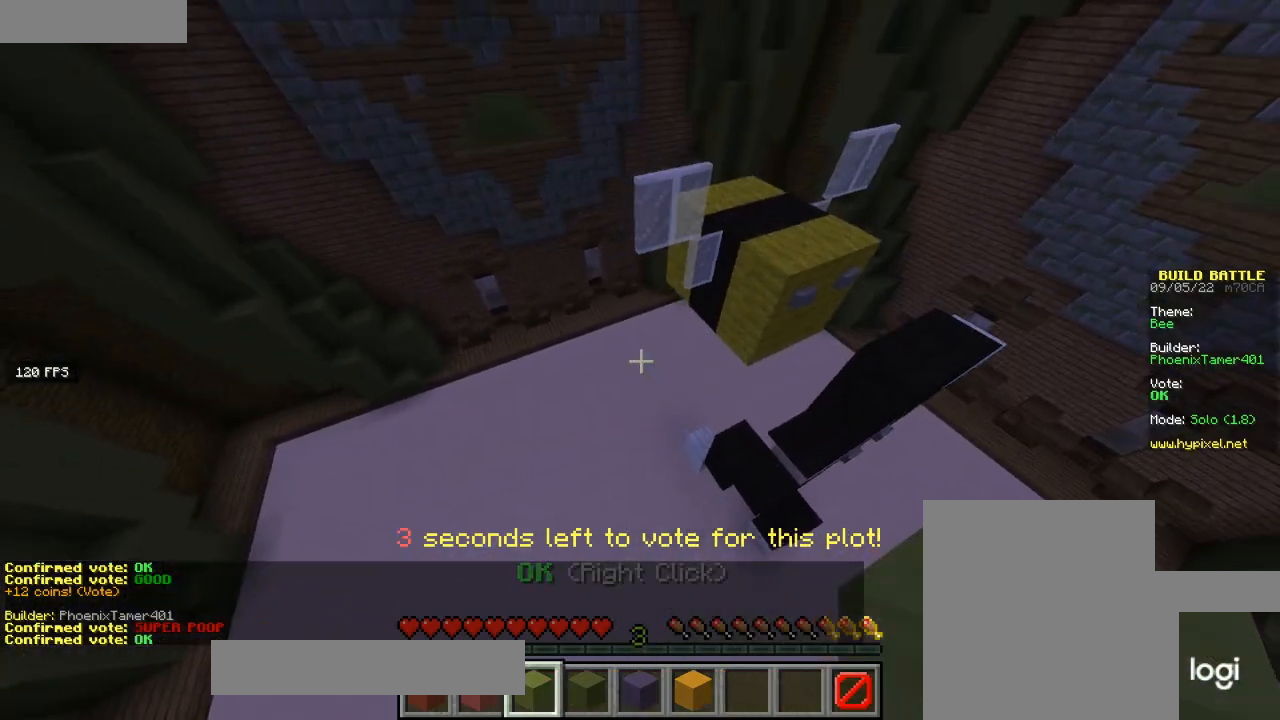
{"keys": ["d"], "mouse": [], "events": []}
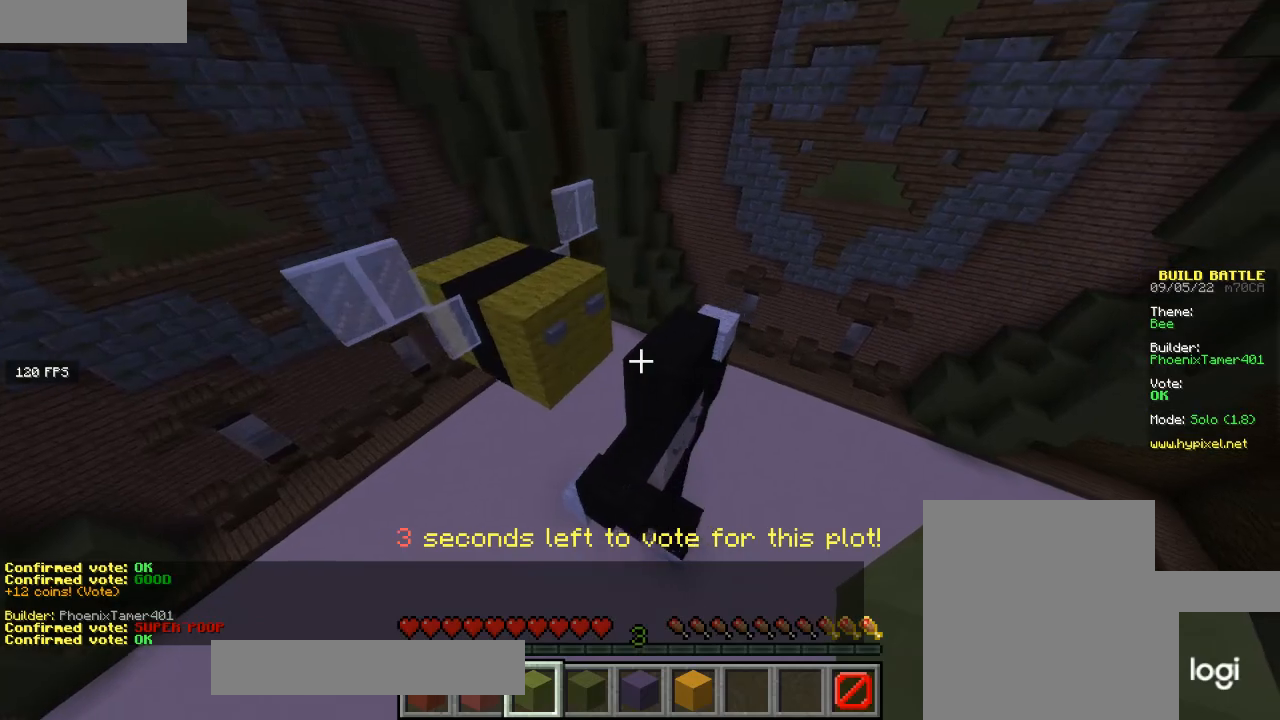
{"keys": ["d"], "mouse": [], "events": []}
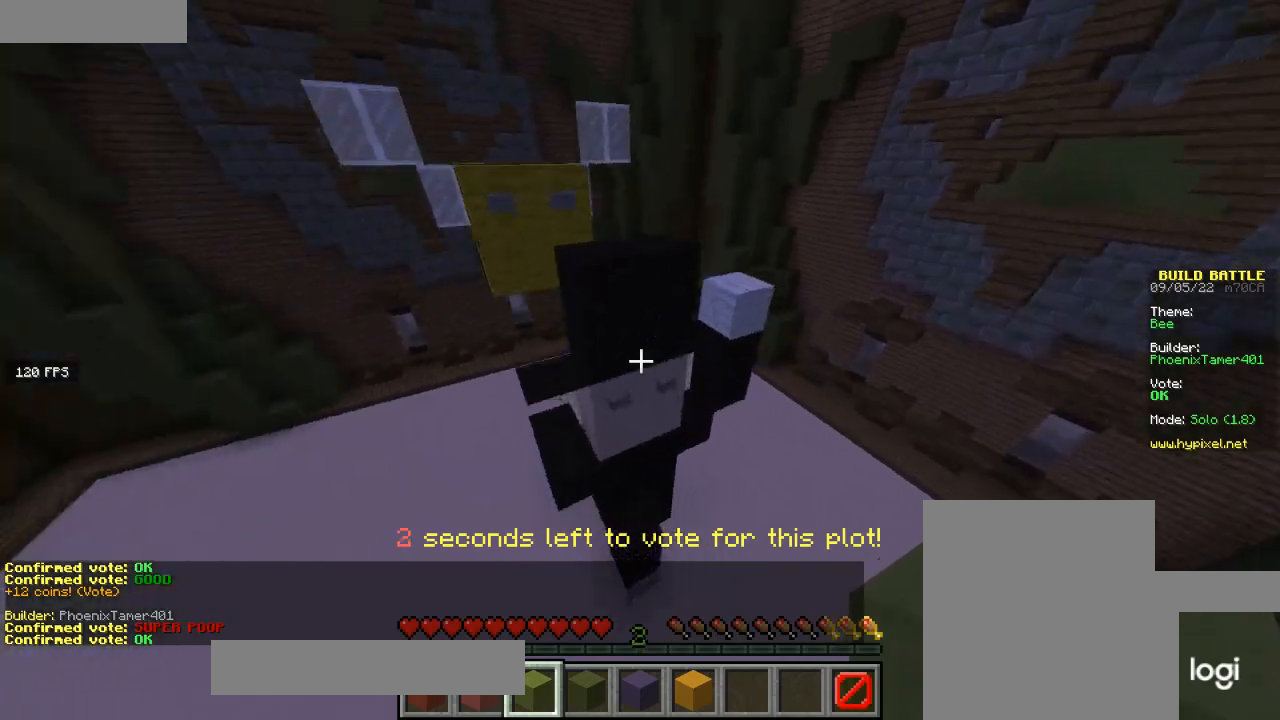
{"keys": [], "mouse": [], "events": [[200, "d", "up"]]}
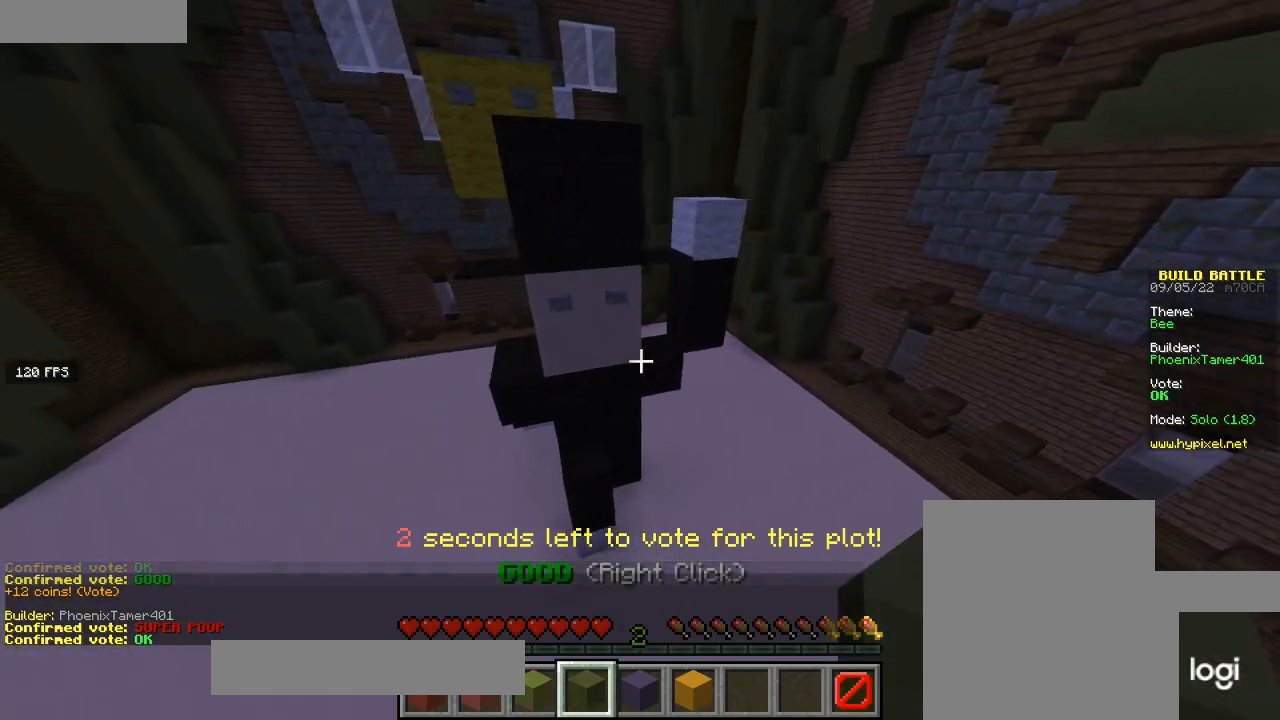
{"keys": ["s"], "mouse": [], "events": [[401, "s", "down"]]}
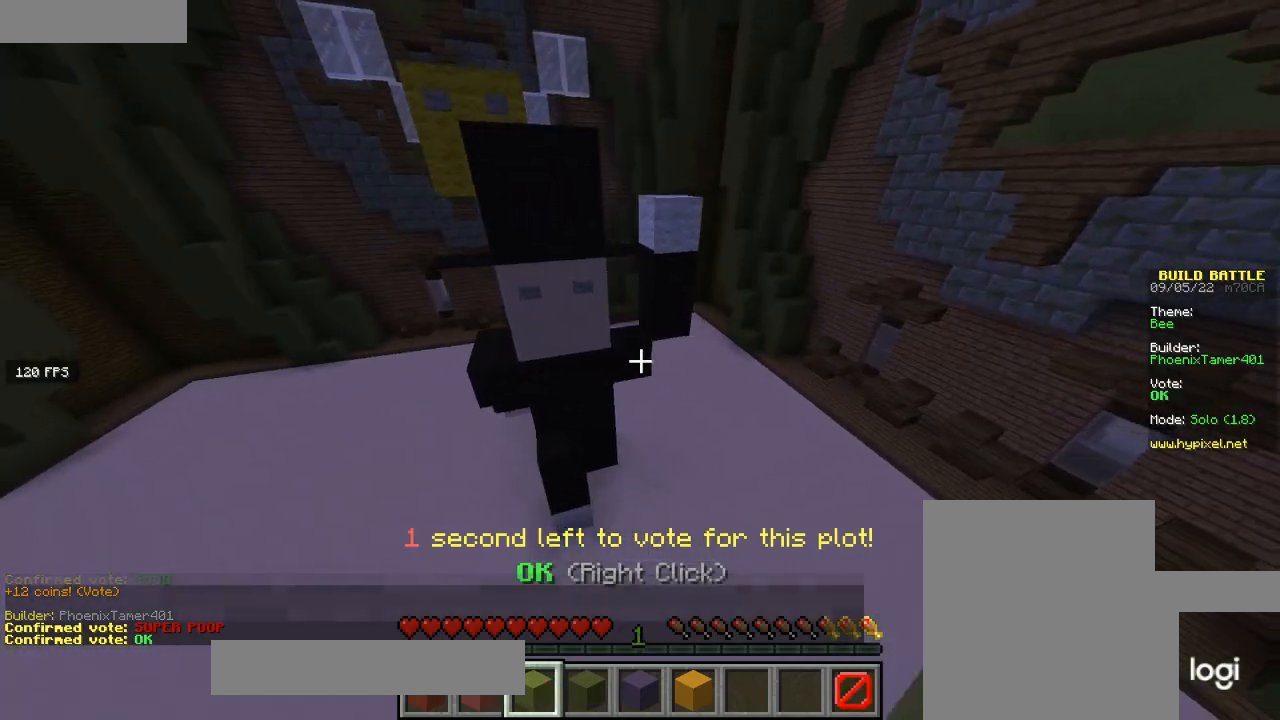
{"keys": ["s"], "mouse": [], "events": []}
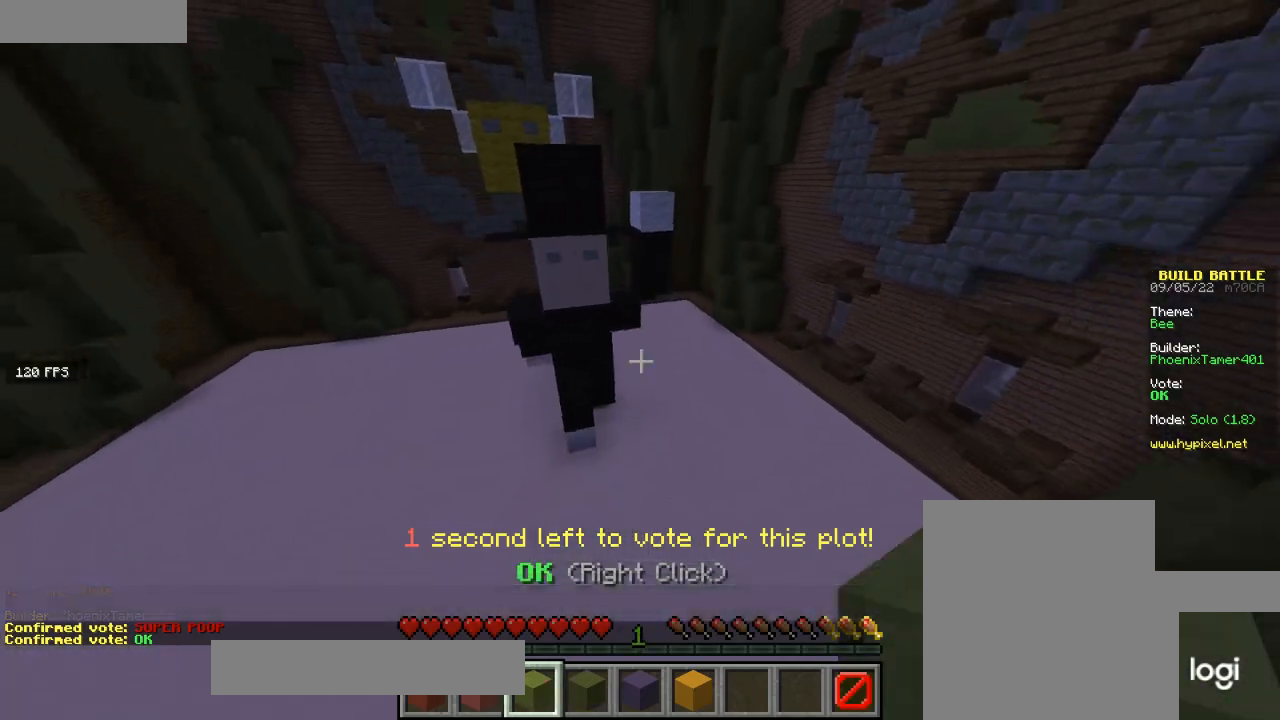
{"keys": [], "mouse": [], "events": [[267, "s", "up"]]}
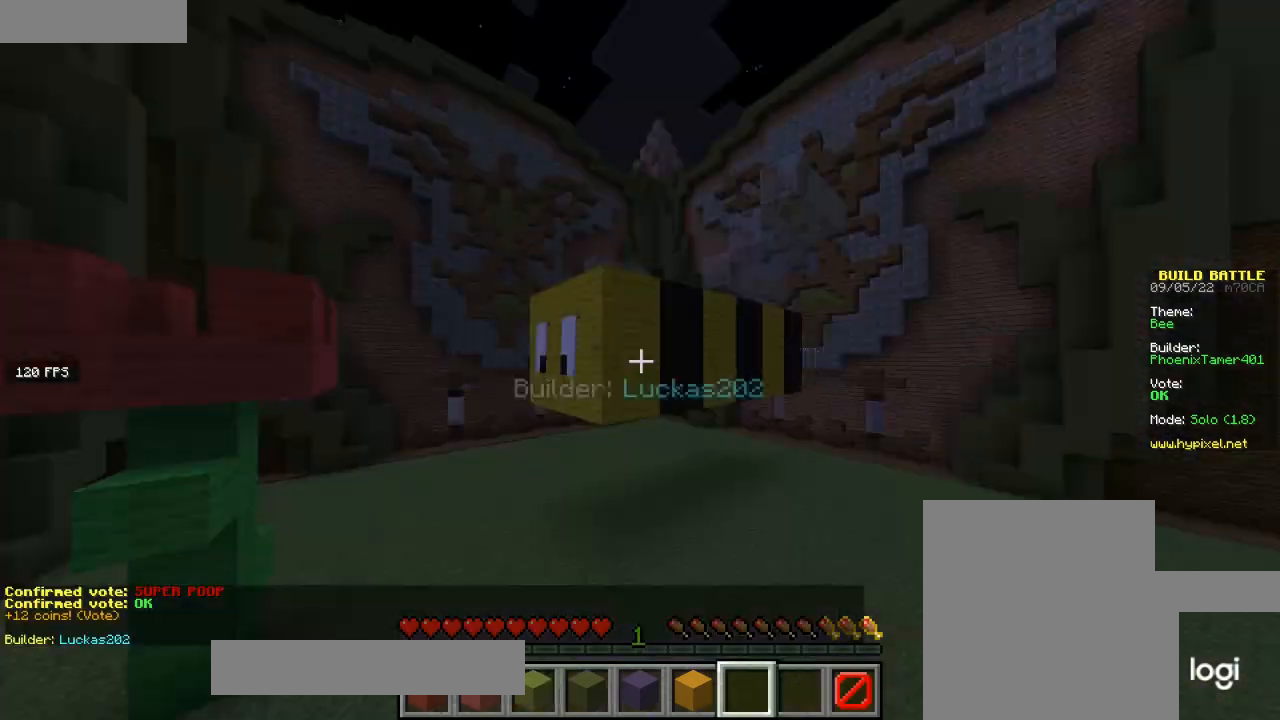
{"keys": ["w"], "mouse": [], "events": [[33, "a", "down"], [300, "w", "down"], [367, "a", "up"]]}
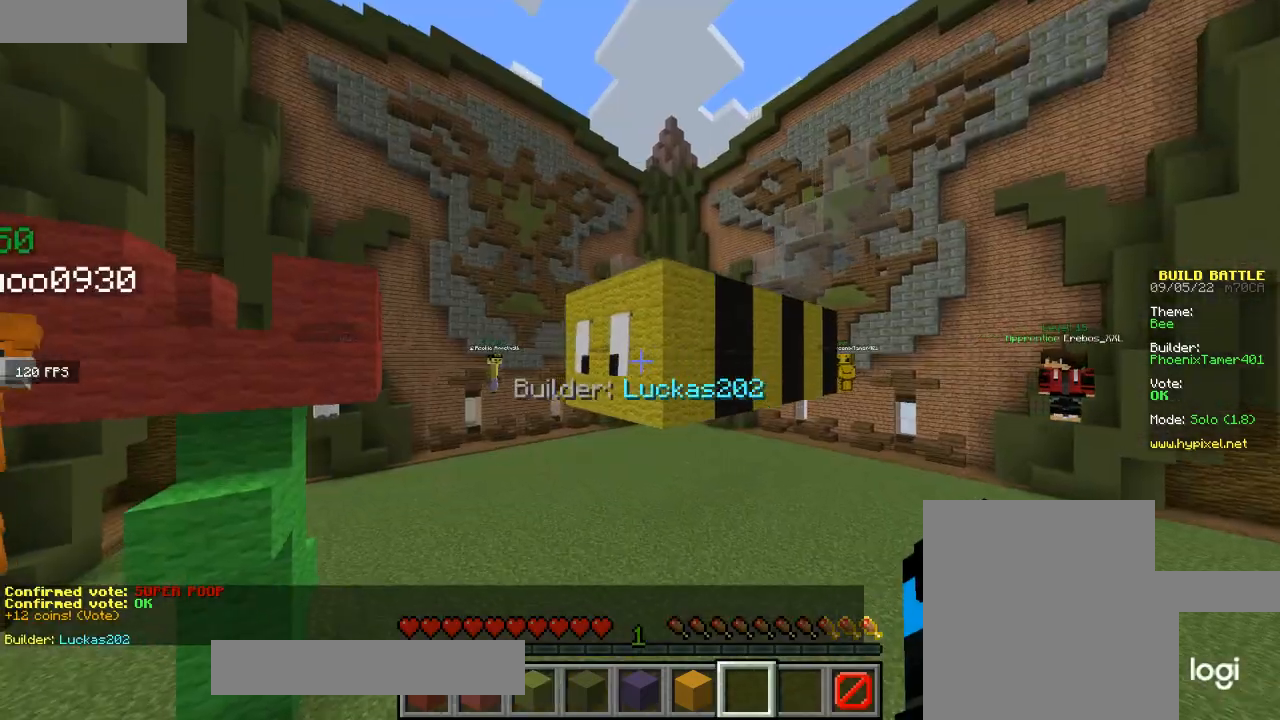
{"keys": ["a"], "mouse": [], "events": [[167, "d", "down"], [267, "w", "up"], [401, "a", "down"], [434, "d", "up"]]}
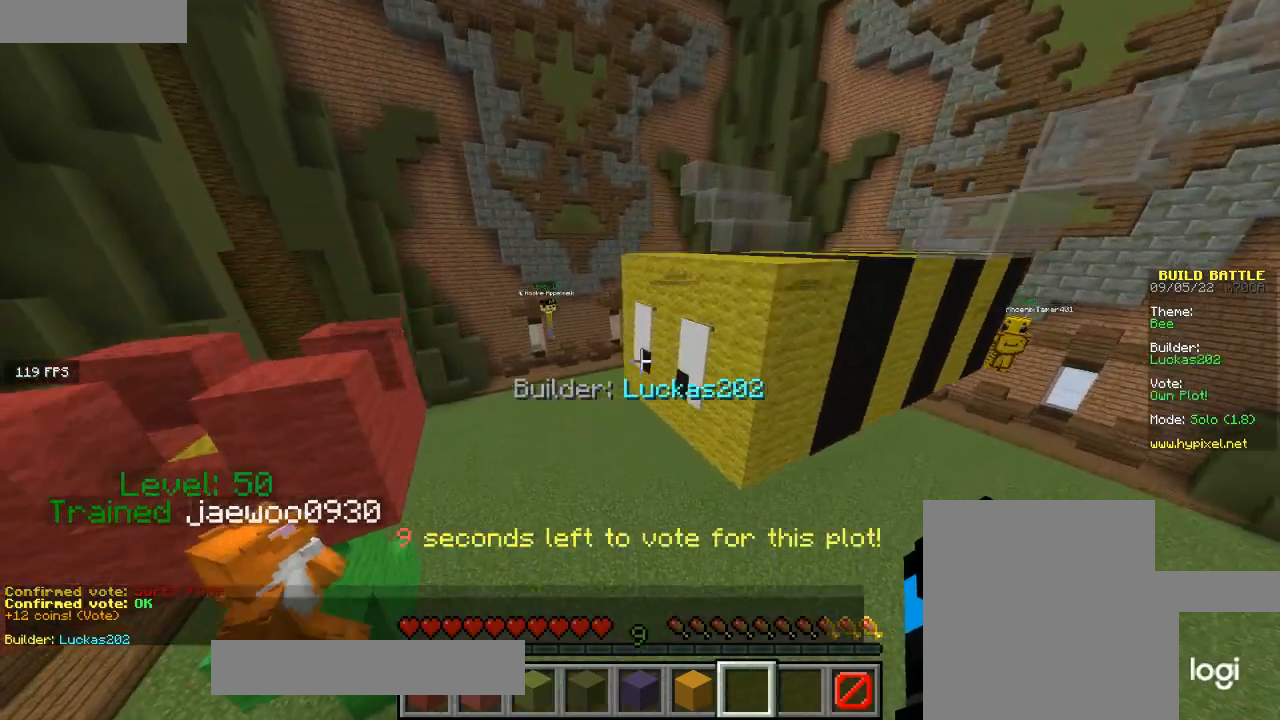
{"keys": ["a"], "mouse": [], "events": []}
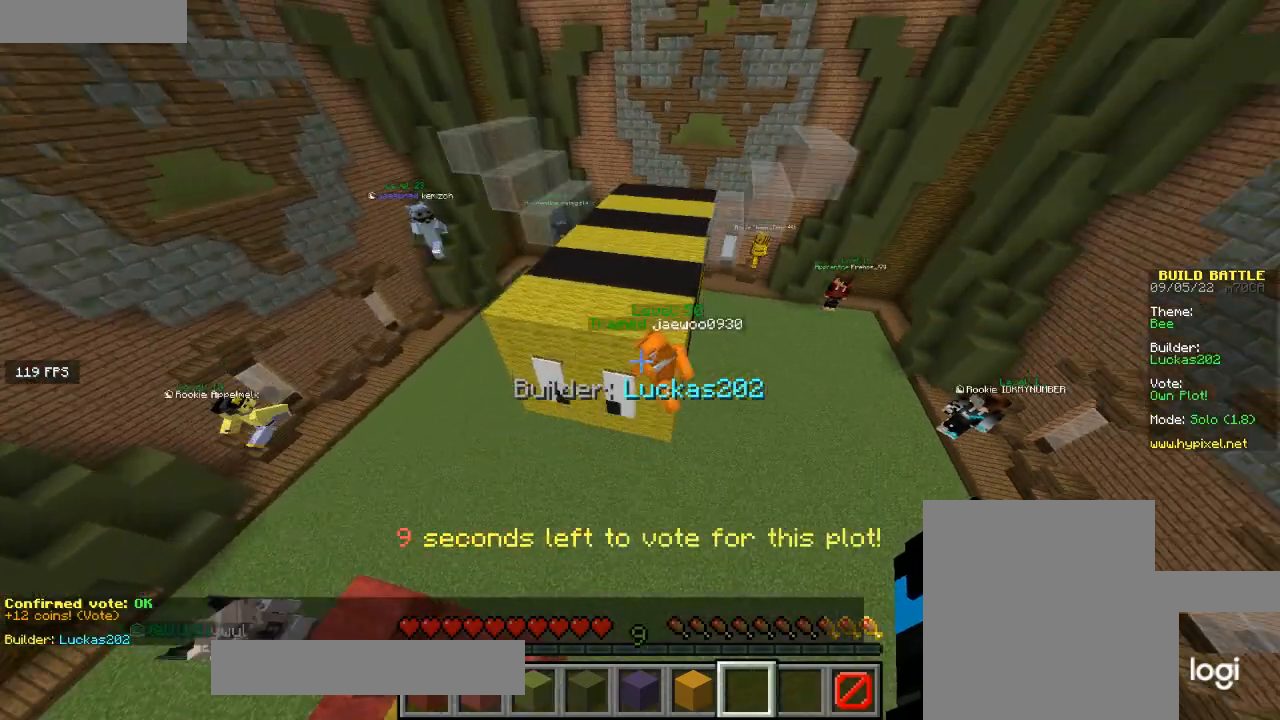
{"keys": [], "mouse": [], "events": [[300, "a", "up"]]}
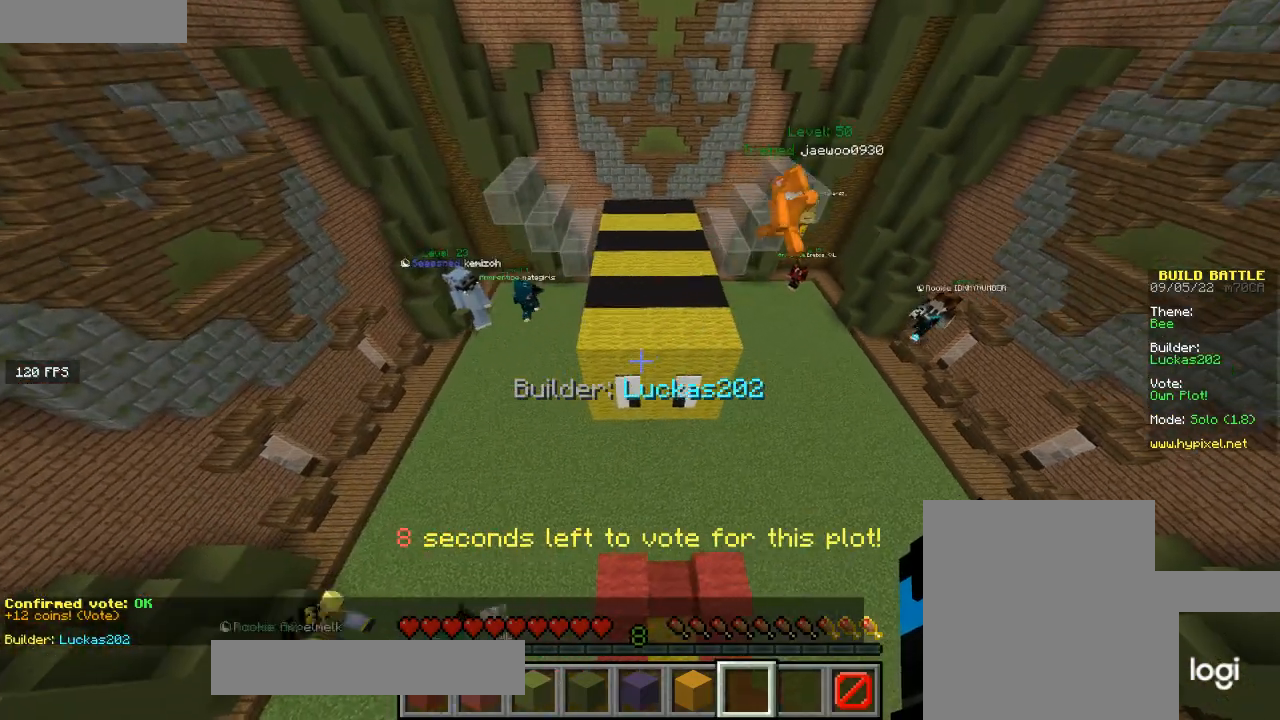
{"keys": [], "mouse": [], "events": [[33, "s", "down"], [400, "s", "up"]]}
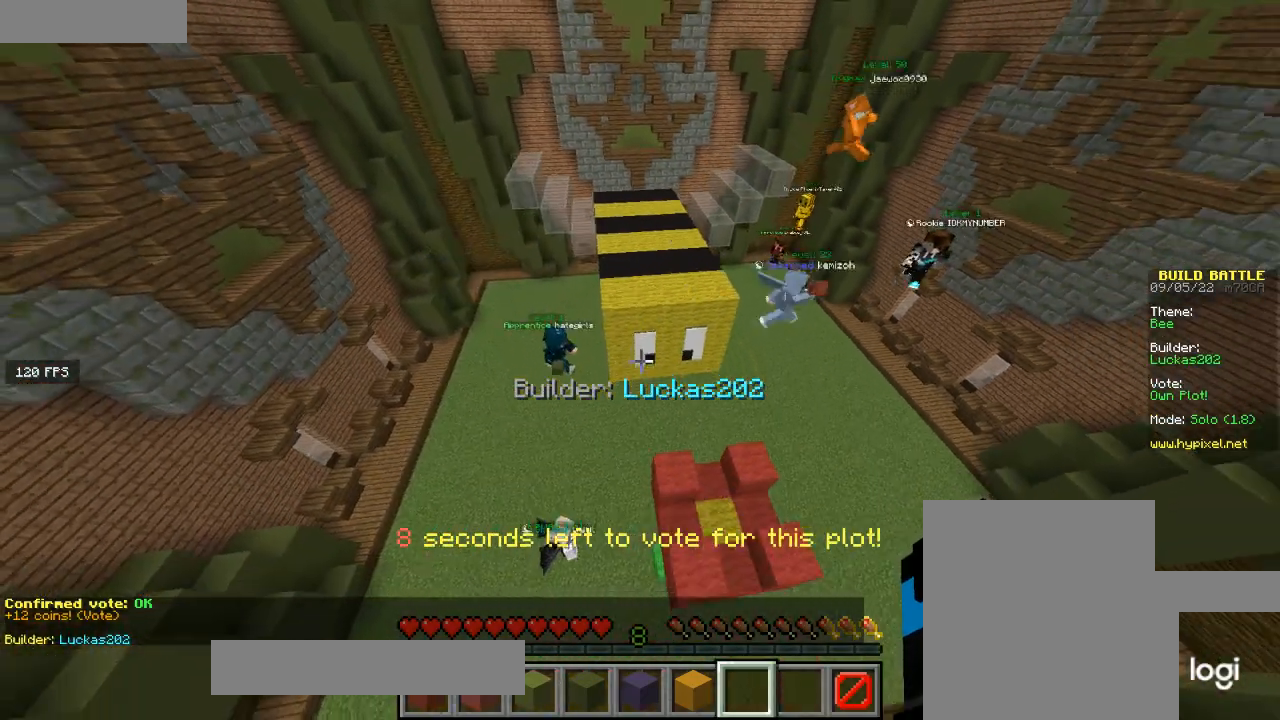
{"keys": [], "mouse": [], "events": [[67, "a", "down"], [267, "a", "up"]]}
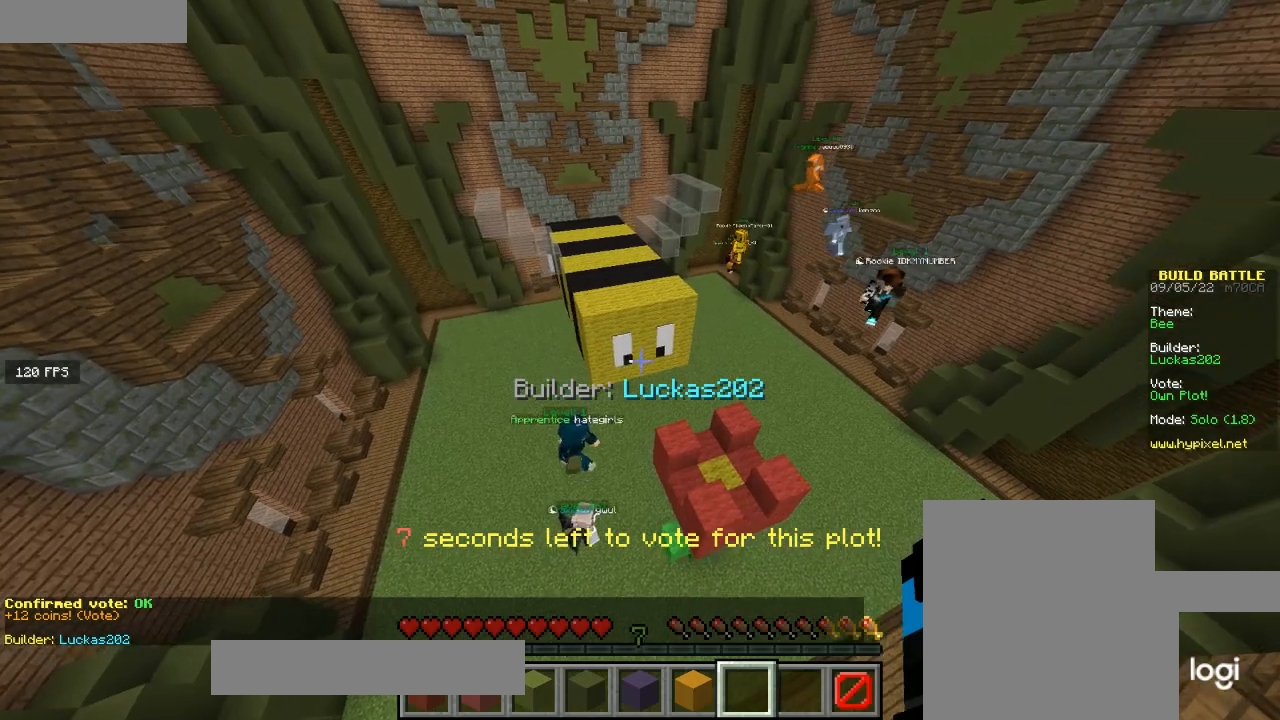
{"keys": ["d"], "mouse": [], "events": [[501, "d", "down"]]}
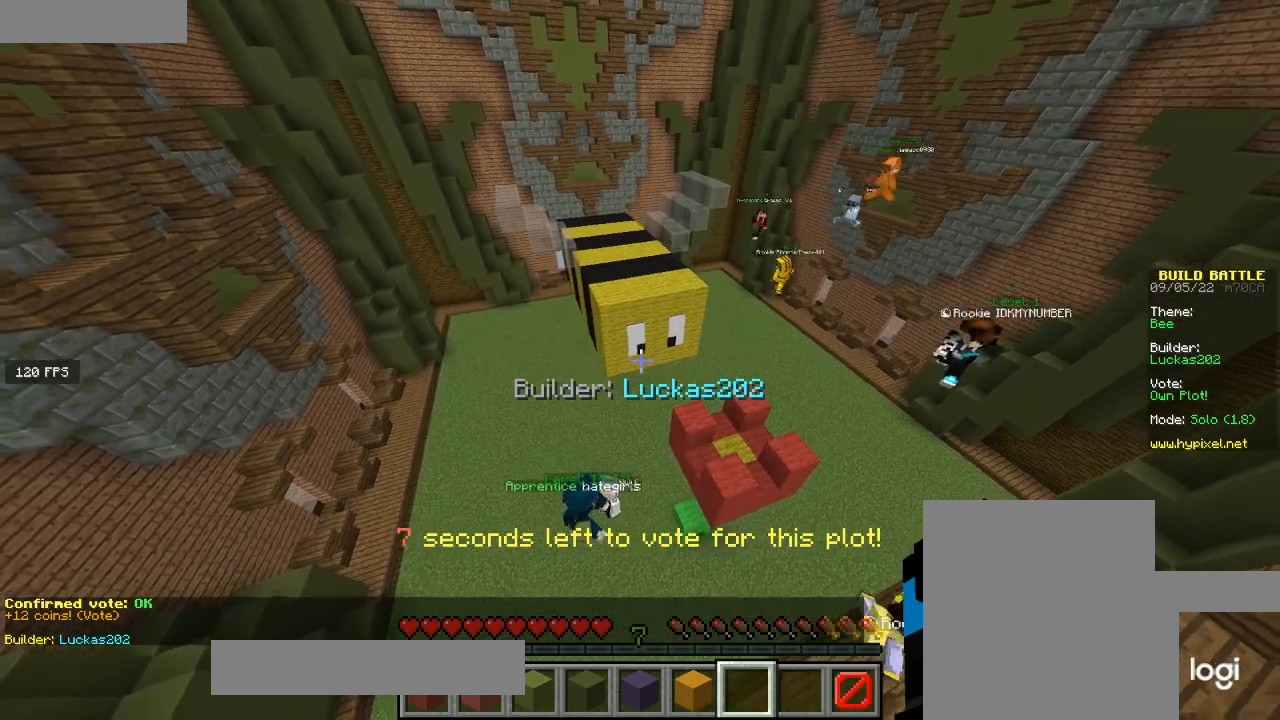
{"keys": ["s"], "mouse": [], "events": [[33, "s", "down"], [100, "d", "up"]]}
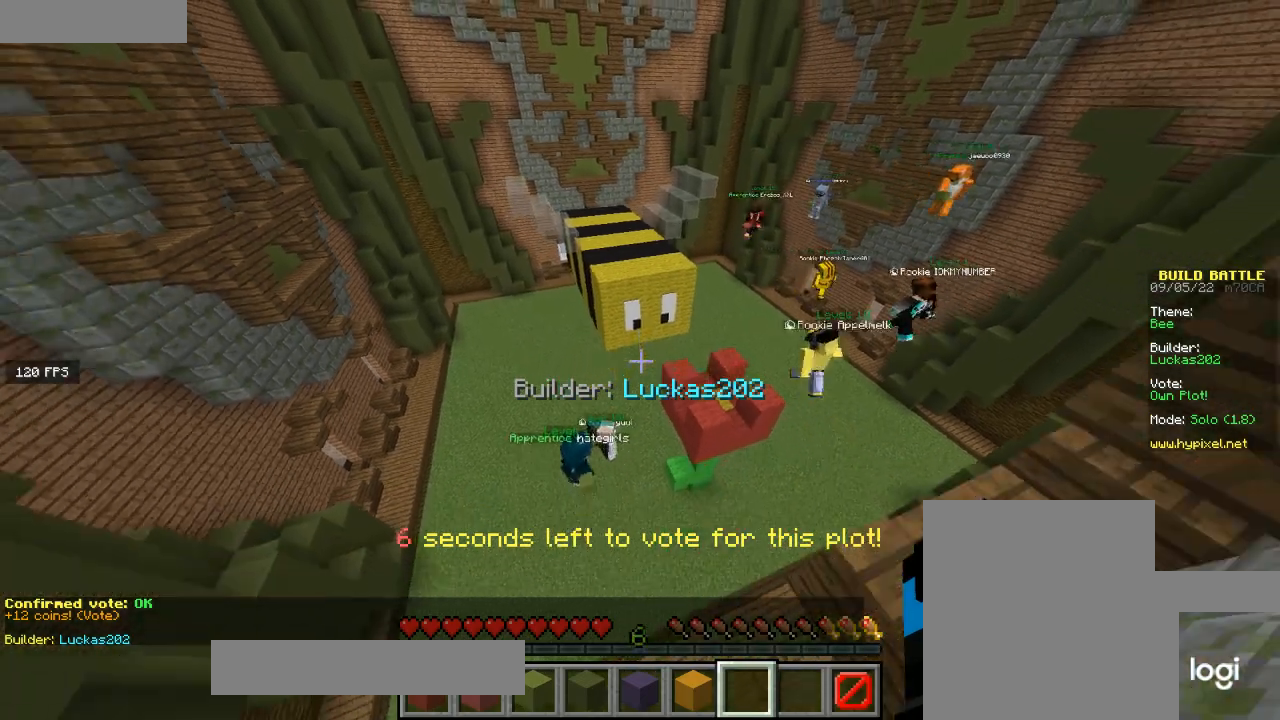
{"keys": [], "mouse": [], "events": [[34, "s", "up"]]}
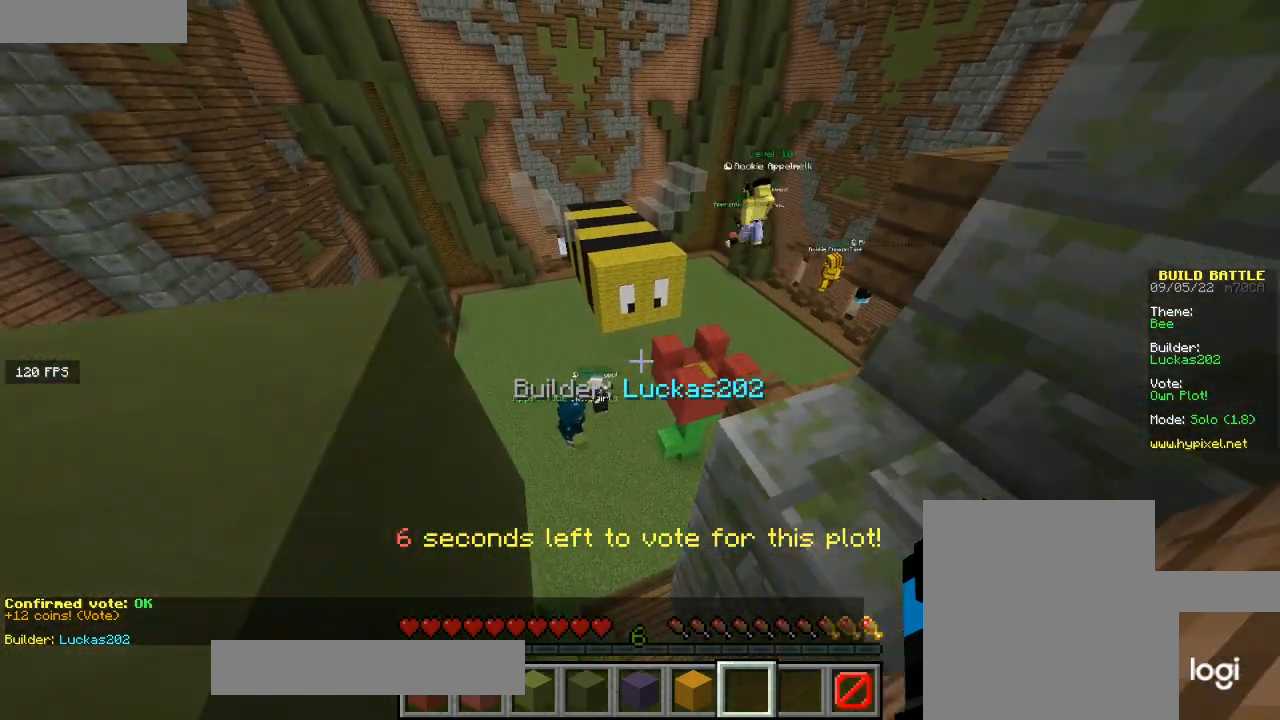
{"keys": ["w"], "mouse": [], "events": [[200, "w", "down"]]}
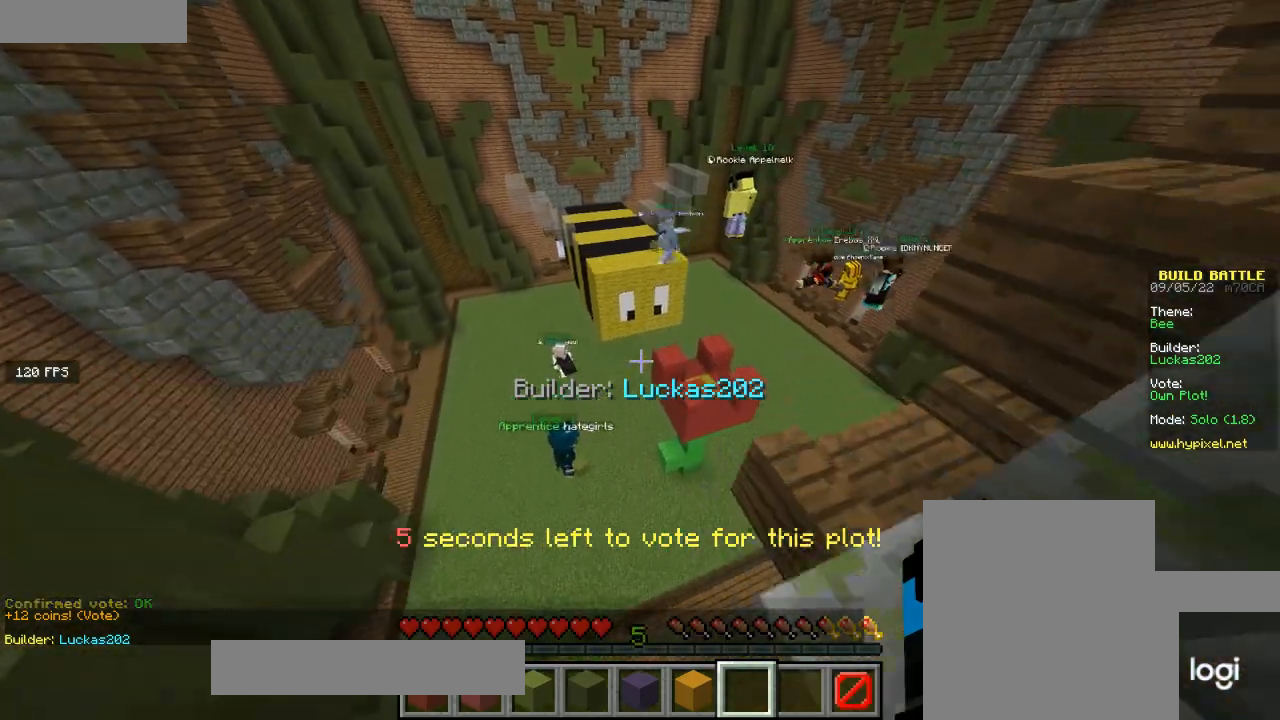
{"keys": [], "mouse": [], "events": [[334, "w", "up"]]}
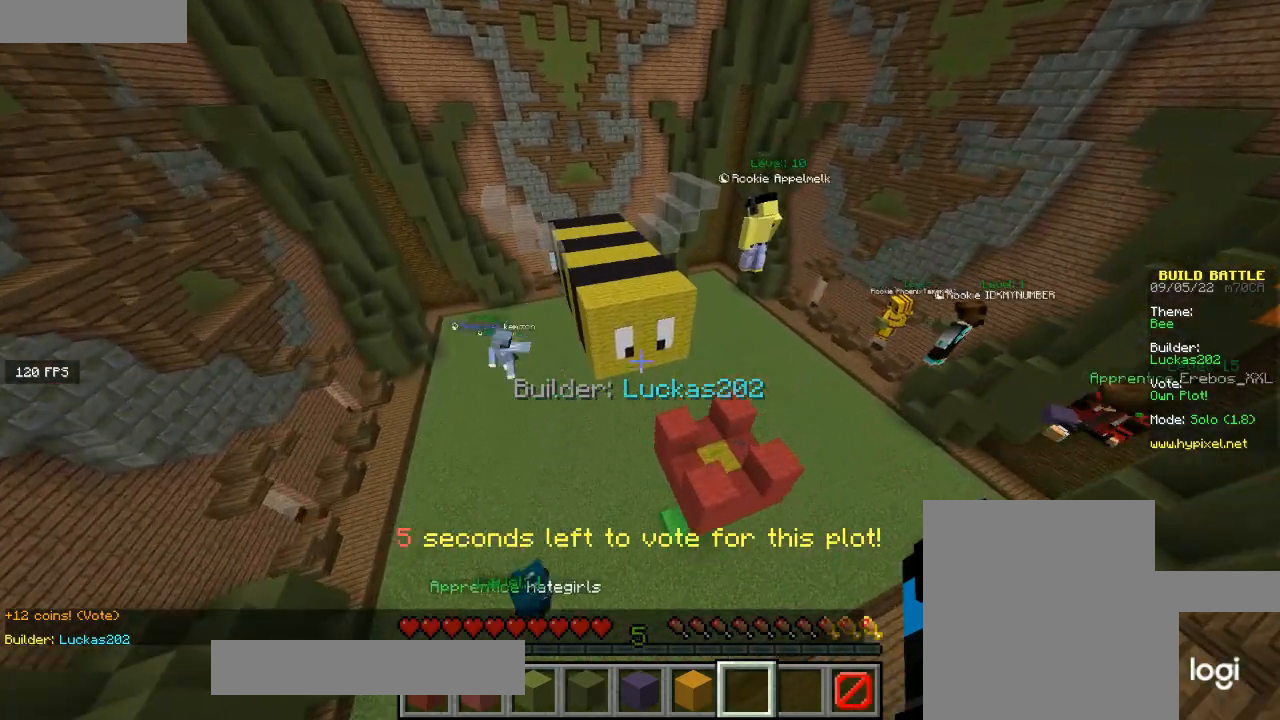
{"keys": [], "mouse": [], "events": []}
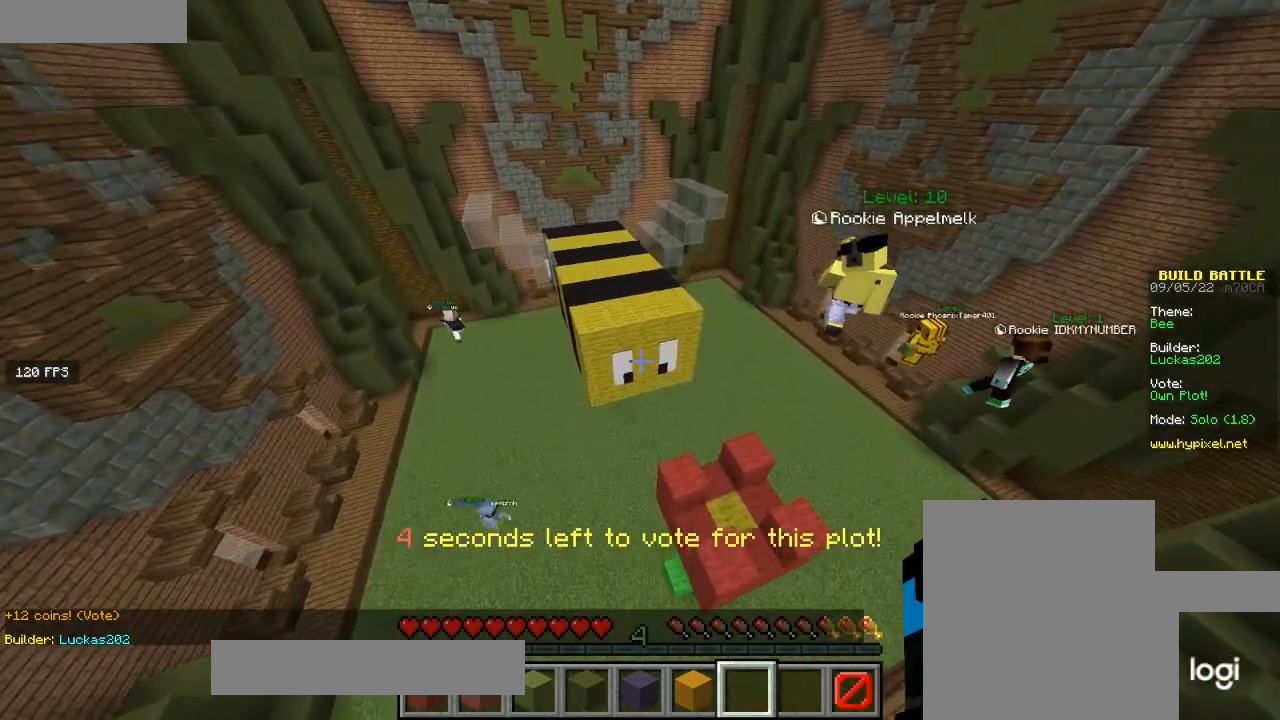
{"keys": ["s"], "mouse": [], "events": [[301, "d", "down"], [434, "s", "down"], [467, "d", "up"]]}
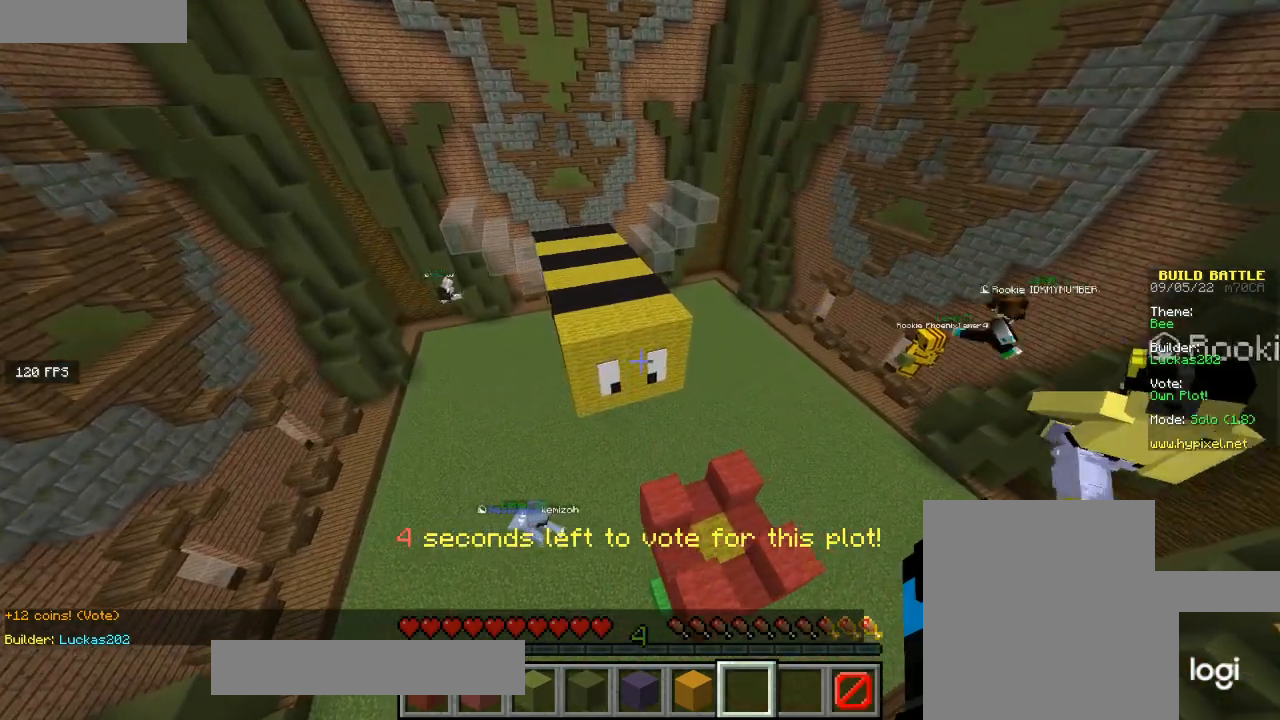
{"keys": ["s"], "mouse": [], "events": []}
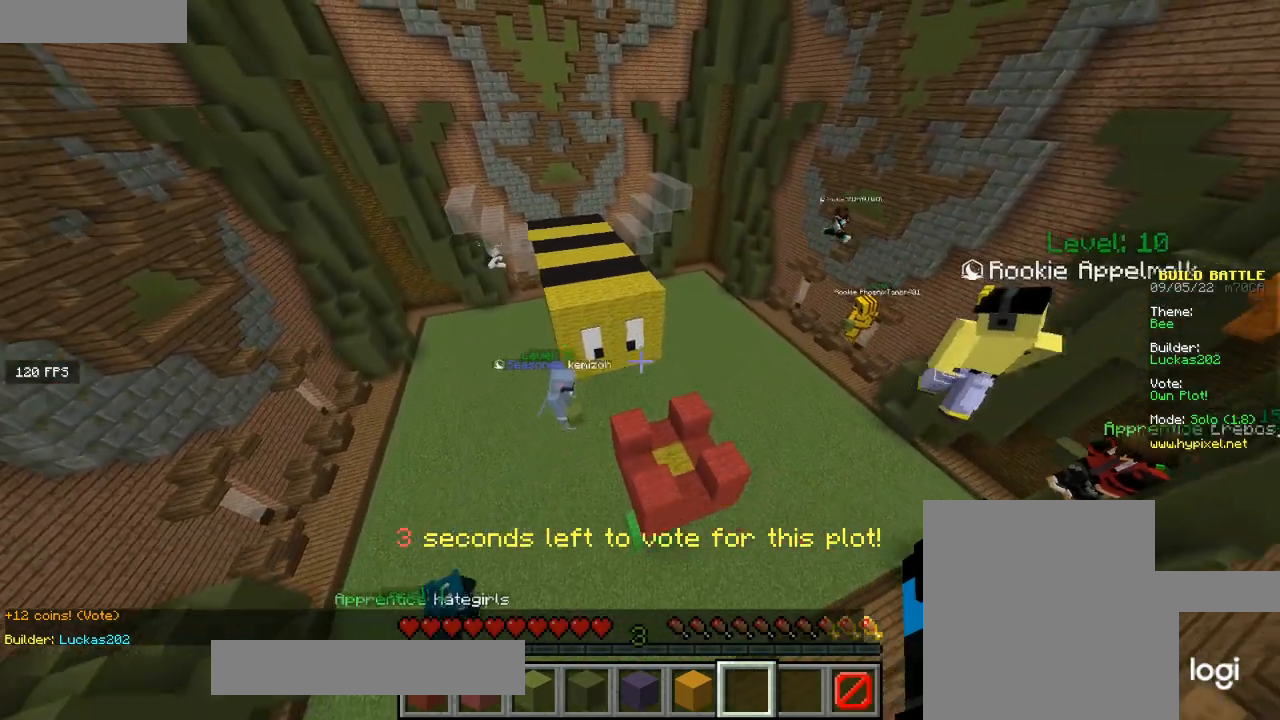
{"keys": [], "mouse": [], "events": [[134, "s", "up"]]}
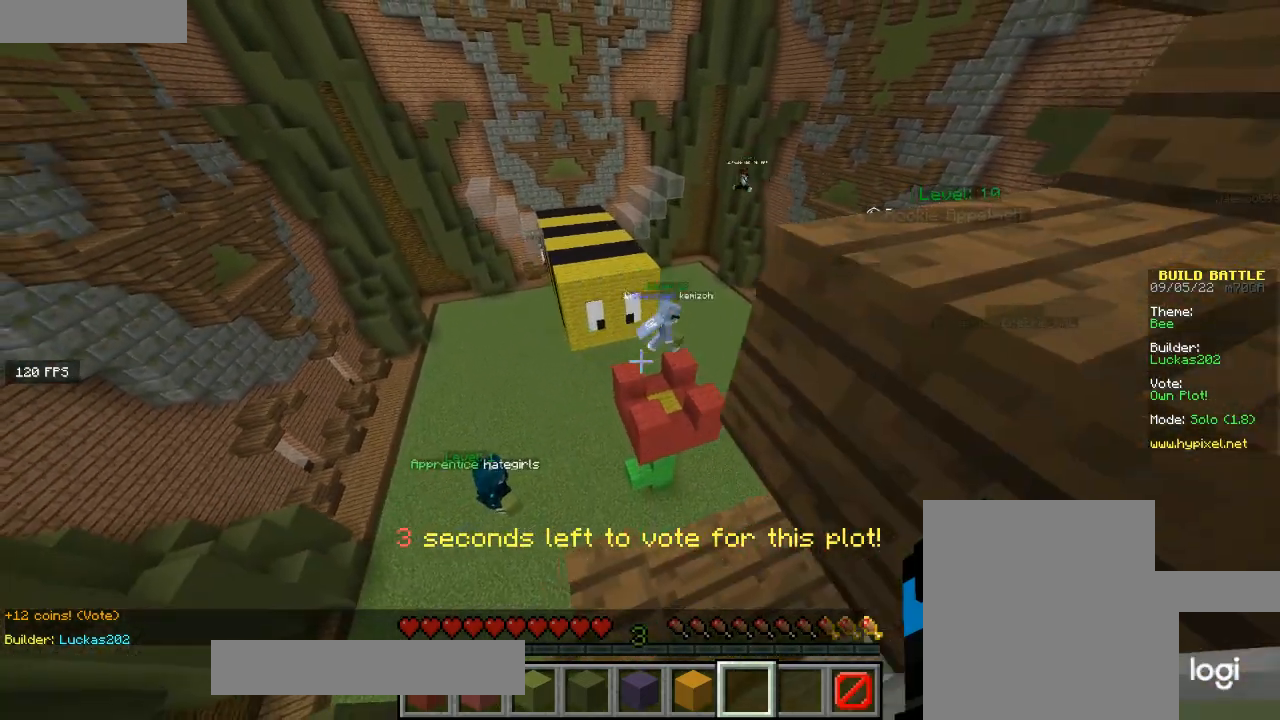
{"keys": ["a", "w"], "mouse": [], "events": [[367, "w", "down"], [400, "a", "down"]]}
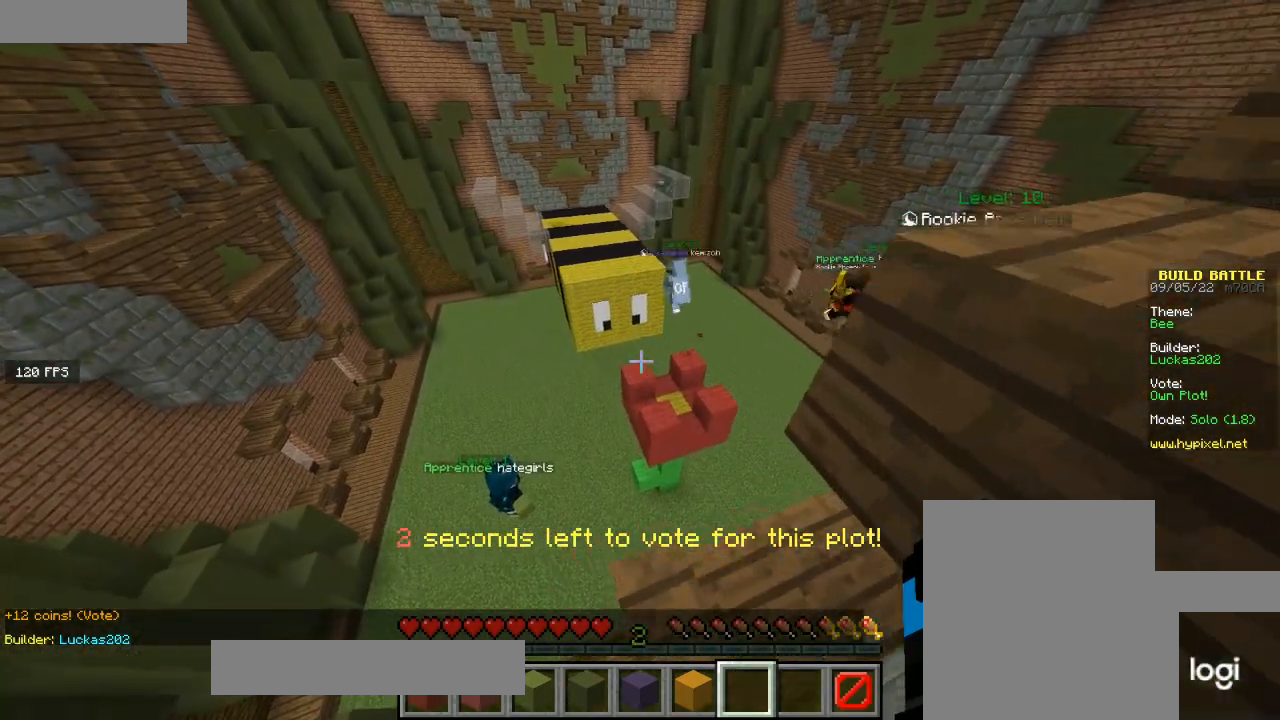
{"keys": [], "mouse": [], "events": [[200, "a", "up"], [267, "w", "up"]]}
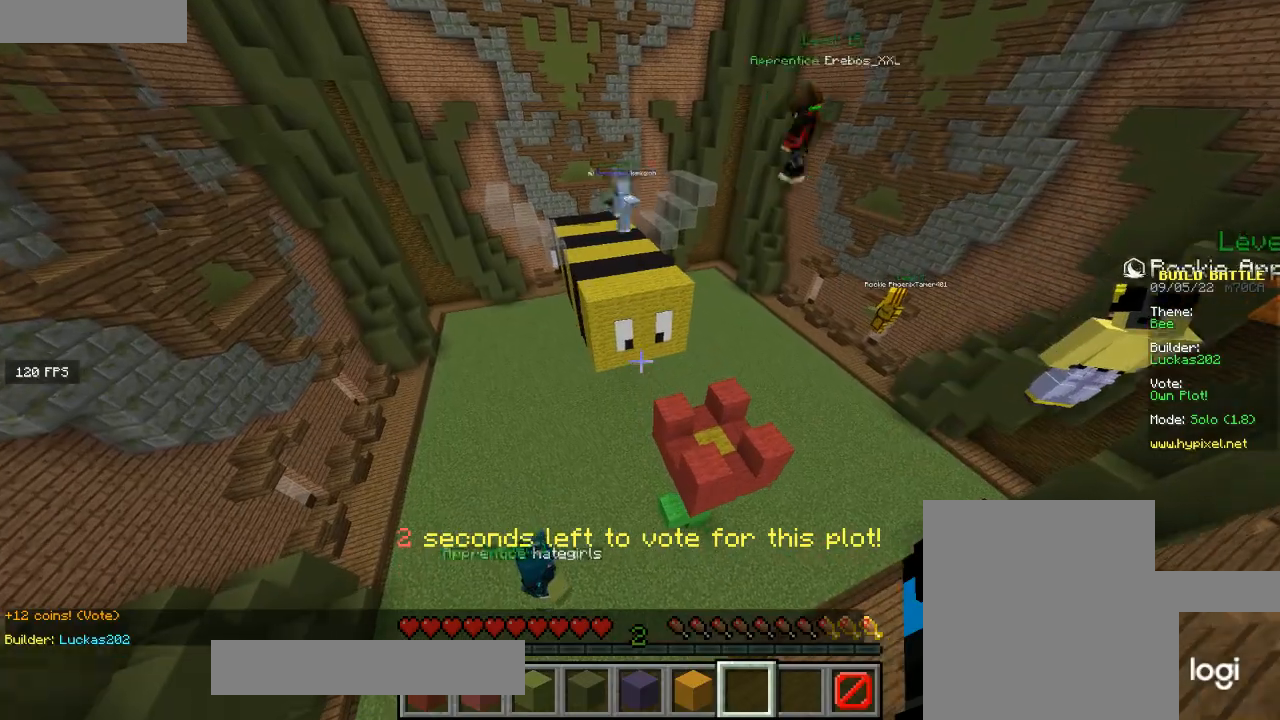
{"keys": [], "mouse": [], "events": [[66, "s", "down"], [434, "s", "up"]]}
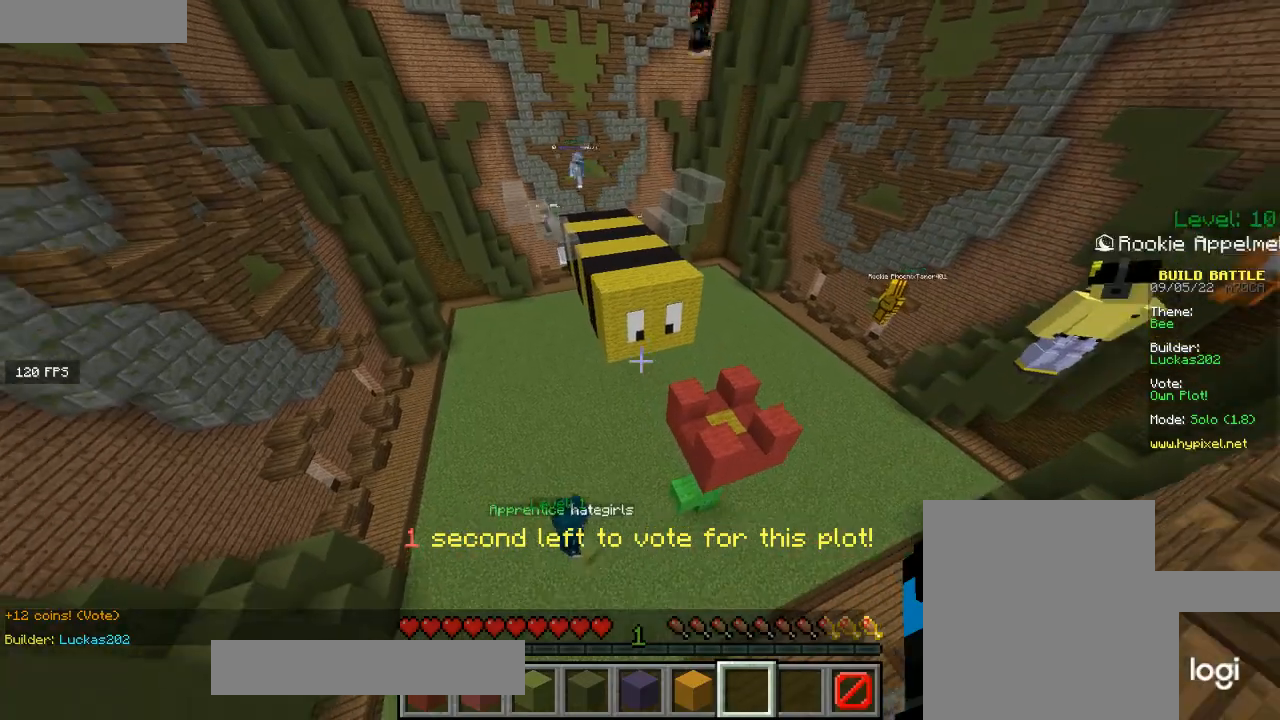
{"keys": ["d"], "mouse": [], "events": [[334, "d", "down"]]}
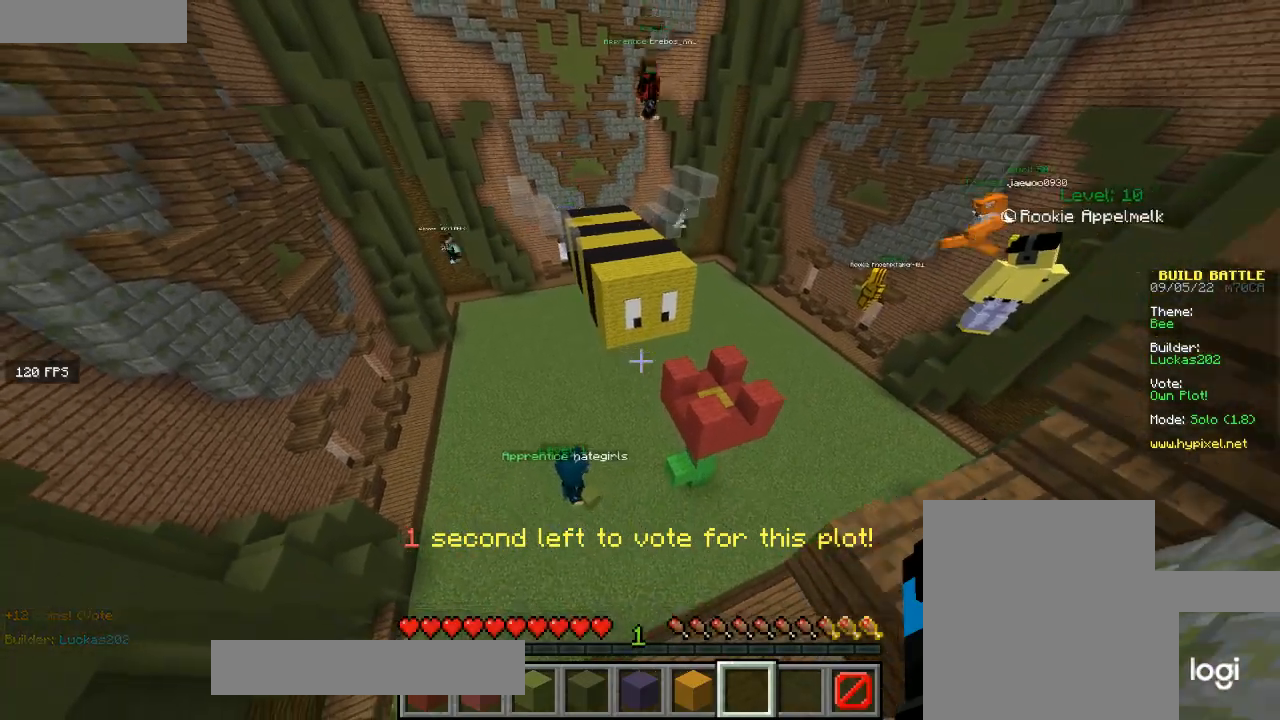
{"keys": ["w"], "mouse": [], "events": [[233, "d", "up"], [300, "w", "down"]]}
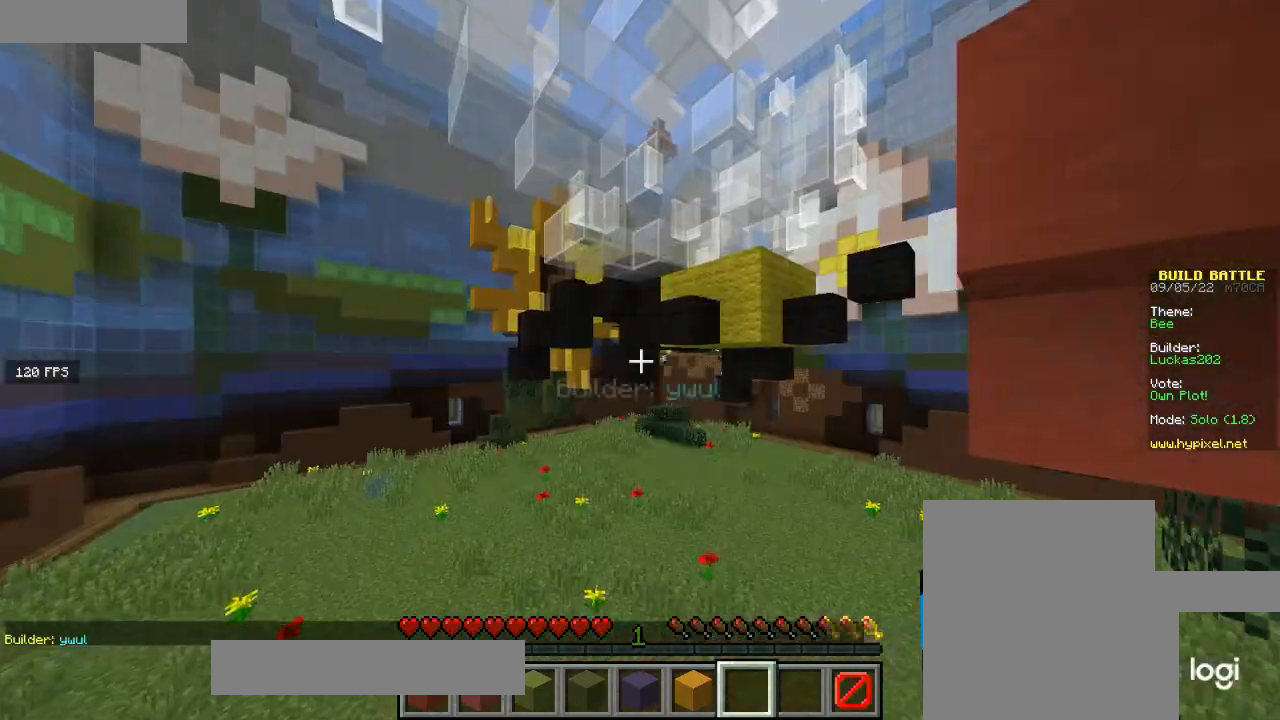
{"keys": ["a"], "mouse": [], "events": [[34, "w", "up"], [401, "a", "down"]]}
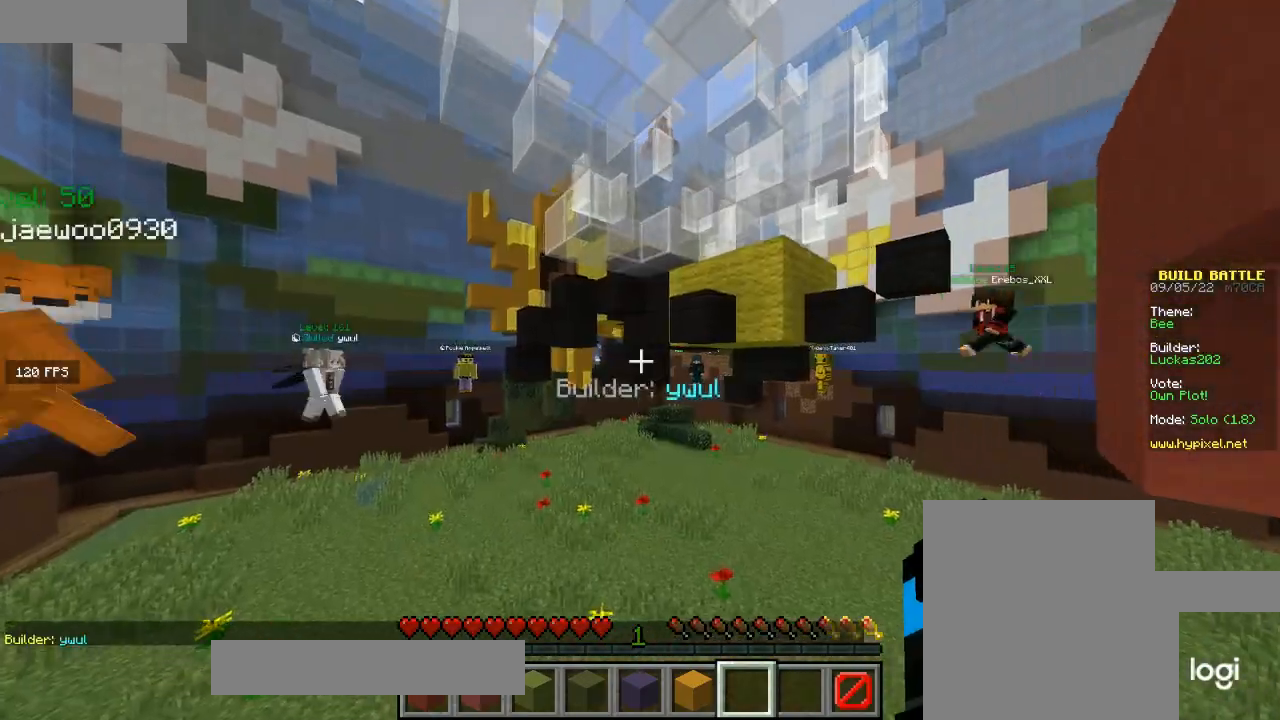
{"keys": ["a"], "mouse": [], "events": [[66, "w", "down"], [267, "w", "up"], [300, "a", "up"], [333, "d", "down"], [500, "a", "down"], [500, "d", "up"]]}